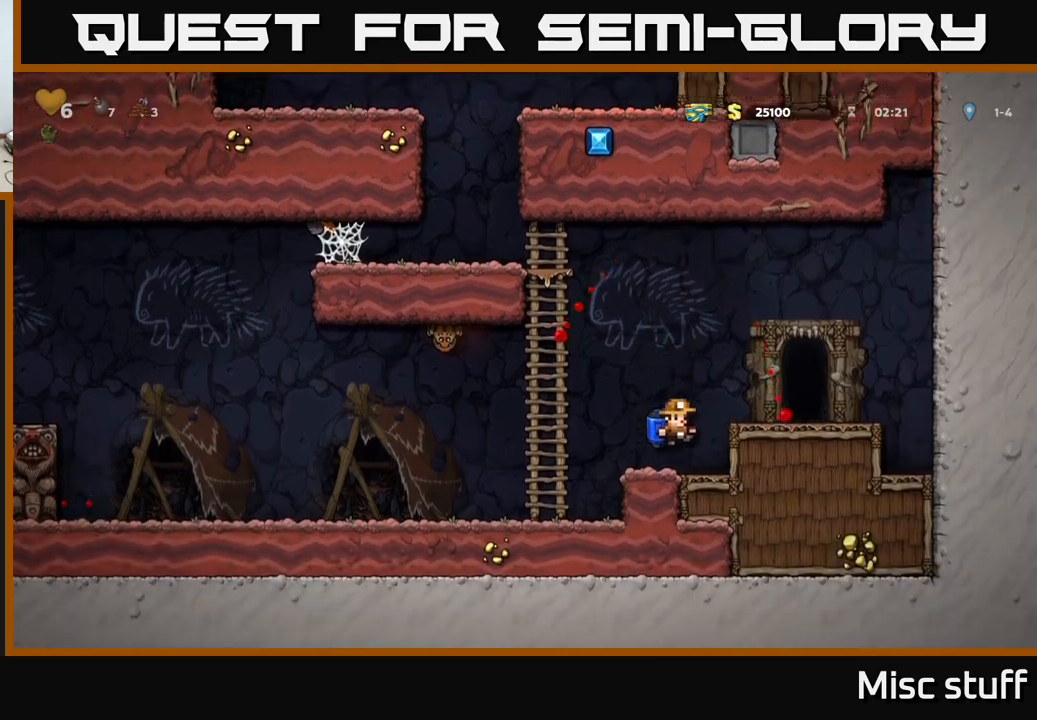
Gameplay with a controller (Xbox layout); each line is a JSON object with the inputs held at the frame after it. "events" lists button and stick changes between this image and that frame as [ms after this image, input, new state], when the widget could be followed in between. Not read: right_stick.
{"buttons": [], "left_stick": "center", "events": [[83, "DPAD_LEFT", "down"], [117, "A", "down"], [217, "A", "up"], [333, "A", "down"], [383, "X", "down"], [483, "A", "up"], [483, "X", "up"], [500, "DPAD_LEFT", "up"]]}
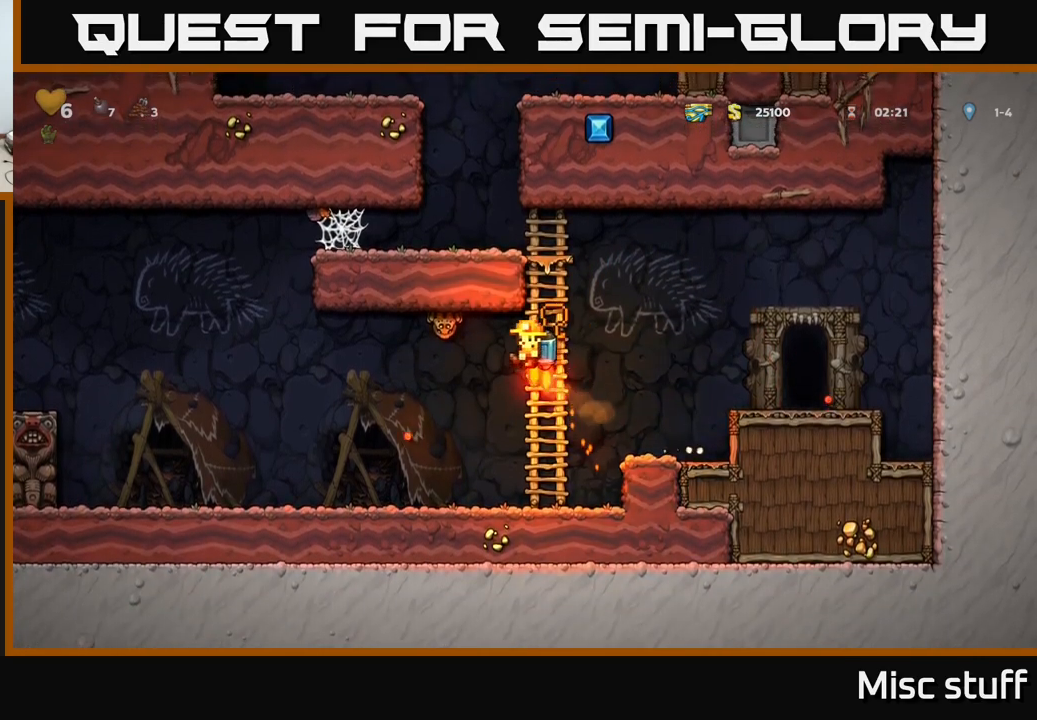
{"buttons": ["DPAD_LEFT"], "left_stick": "center", "events": [[67, "DPAD_RIGHT", "down"], [200, "DPAD_RIGHT", "up"], [250, "DPAD_LEFT", "down"]]}
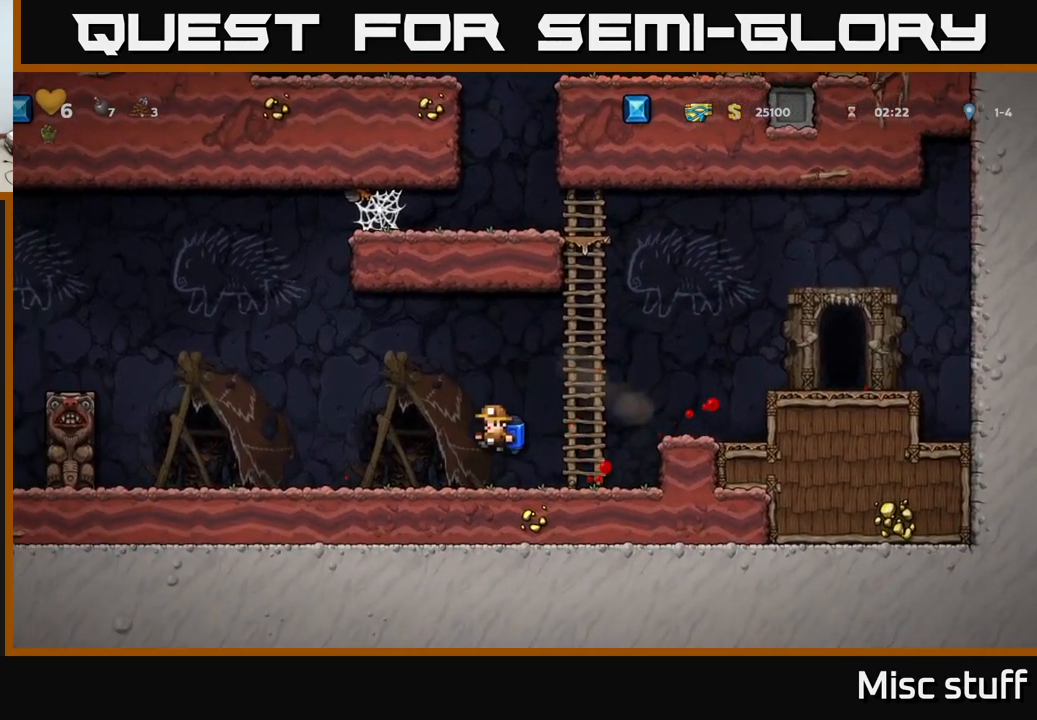
{"buttons": ["DPAD_LEFT"], "left_stick": "center", "events": [[183, "A", "down"], [267, "A", "up"], [400, "A", "down"], [483, "A", "up"]]}
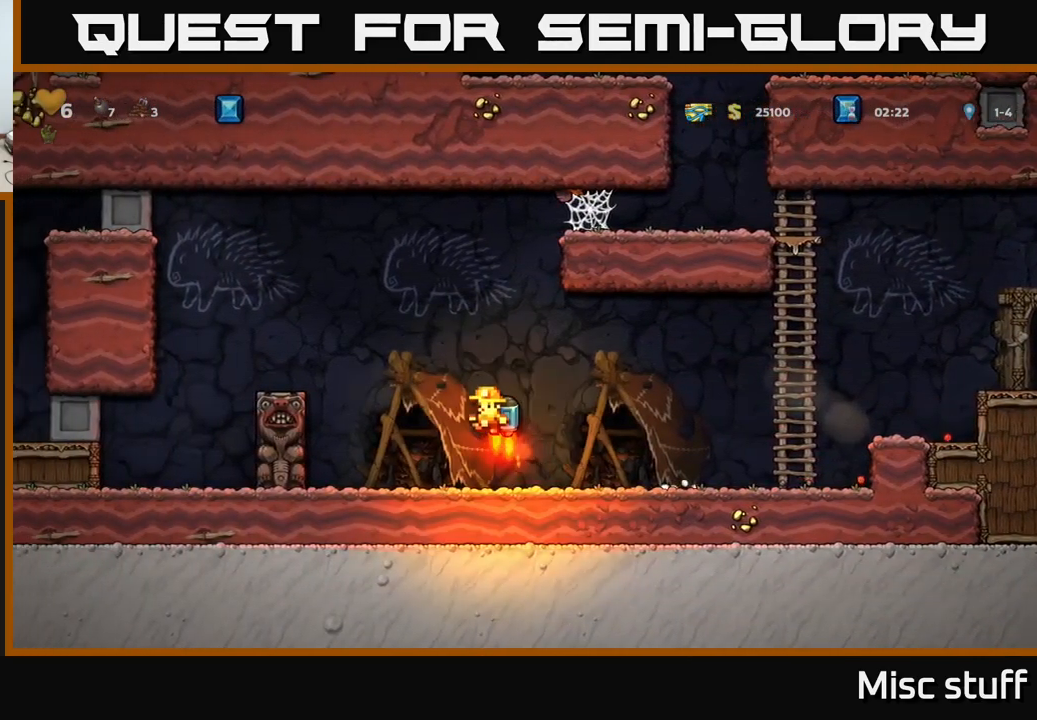
{"buttons": [], "left_stick": "center", "events": [[67, "A", "down"], [167, "A", "up"], [200, "A", "down"], [283, "A", "up"], [483, "DPAD_LEFT", "up"]]}
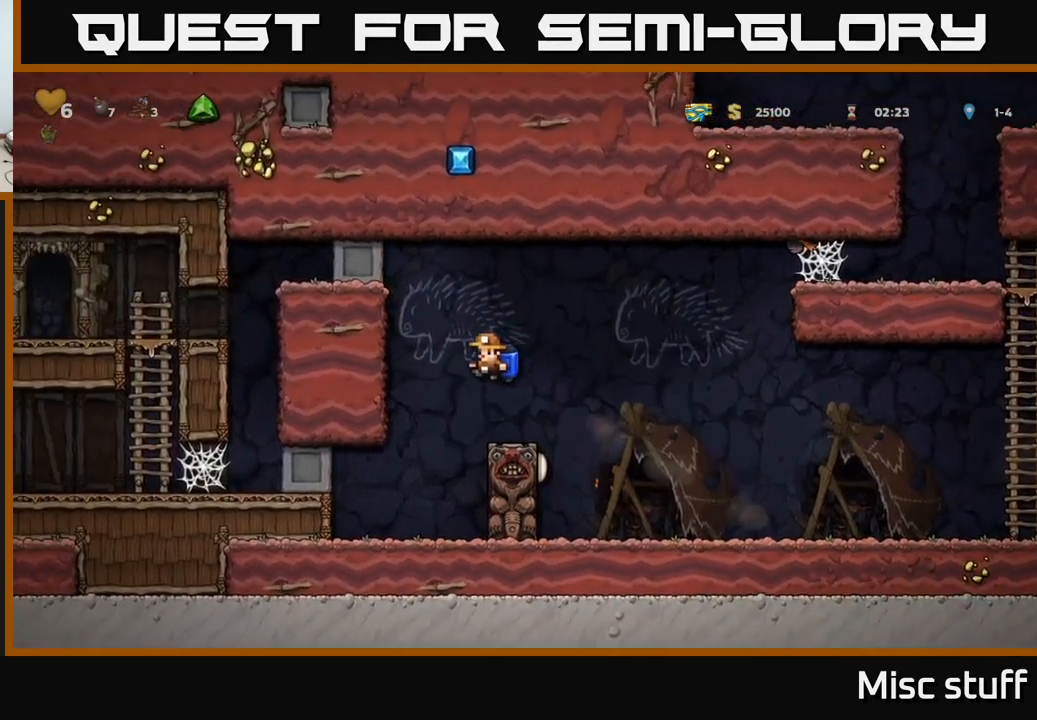
{"buttons": ["DPAD_RIGHT"], "left_stick": "center", "events": [[67, "DPAD_RIGHT", "down"], [83, "A", "down"], [167, "A", "up"]]}
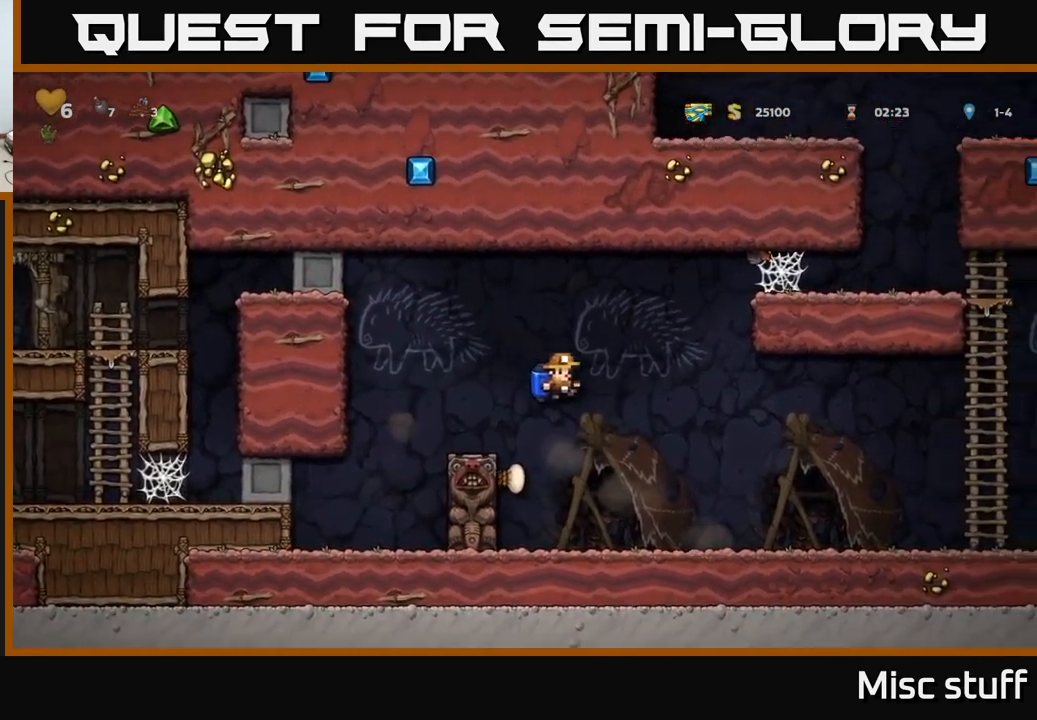
{"buttons": ["DPAD_RIGHT"], "left_stick": "center", "events": [[367, "A", "down"], [433, "A", "up"]]}
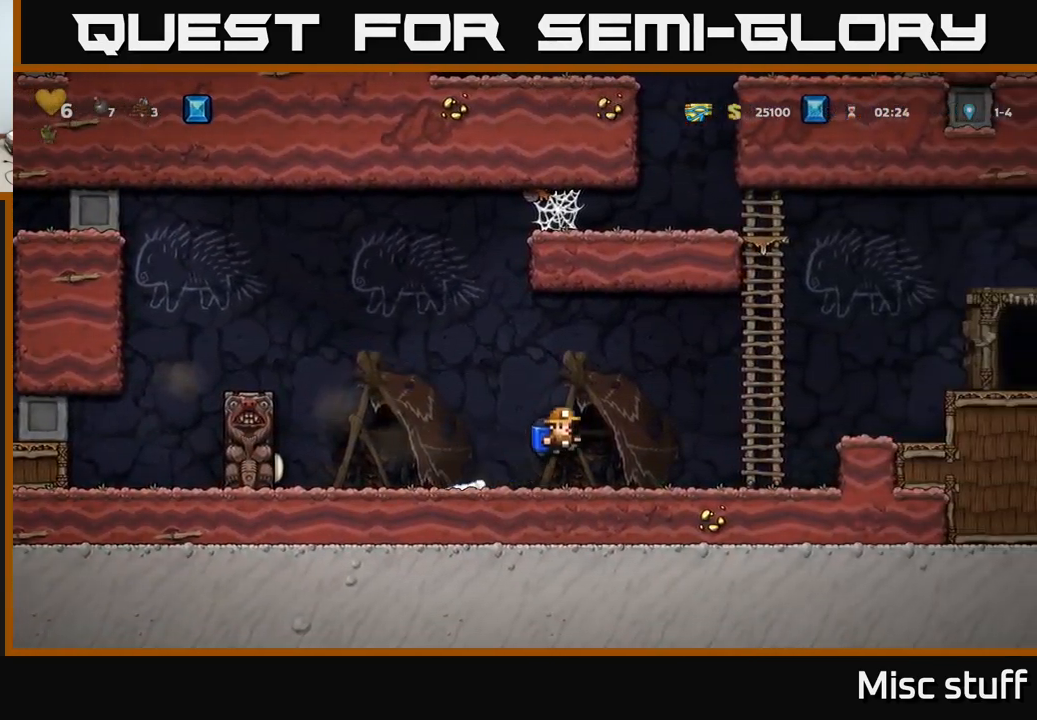
{"buttons": ["DPAD_RIGHT"], "left_stick": "center", "events": [[50, "A", "down"], [117, "A", "up"], [200, "A", "down"], [250, "A", "up"], [367, "A", "down"], [483, "A", "up"]]}
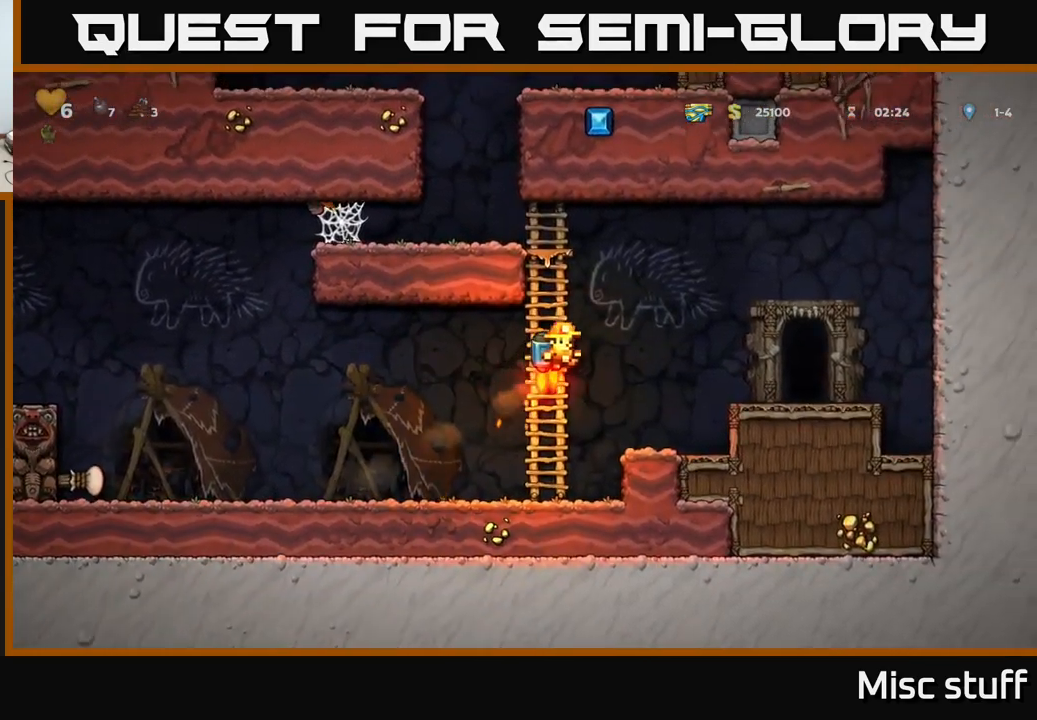
{"buttons": [], "left_stick": "center", "events": [[50, "A", "down"], [100, "A", "up"], [400, "DPAD_RIGHT", "up"]]}
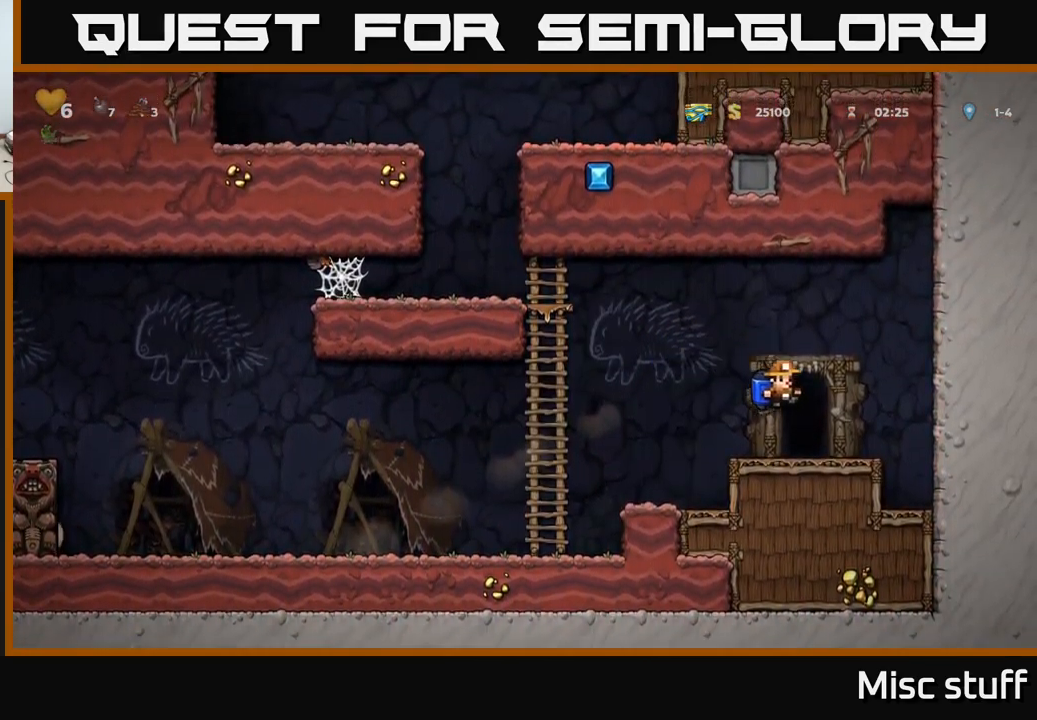
{"buttons": [], "left_stick": "center", "events": [[117, "L2", "down"], [250, "L2", "up"]]}
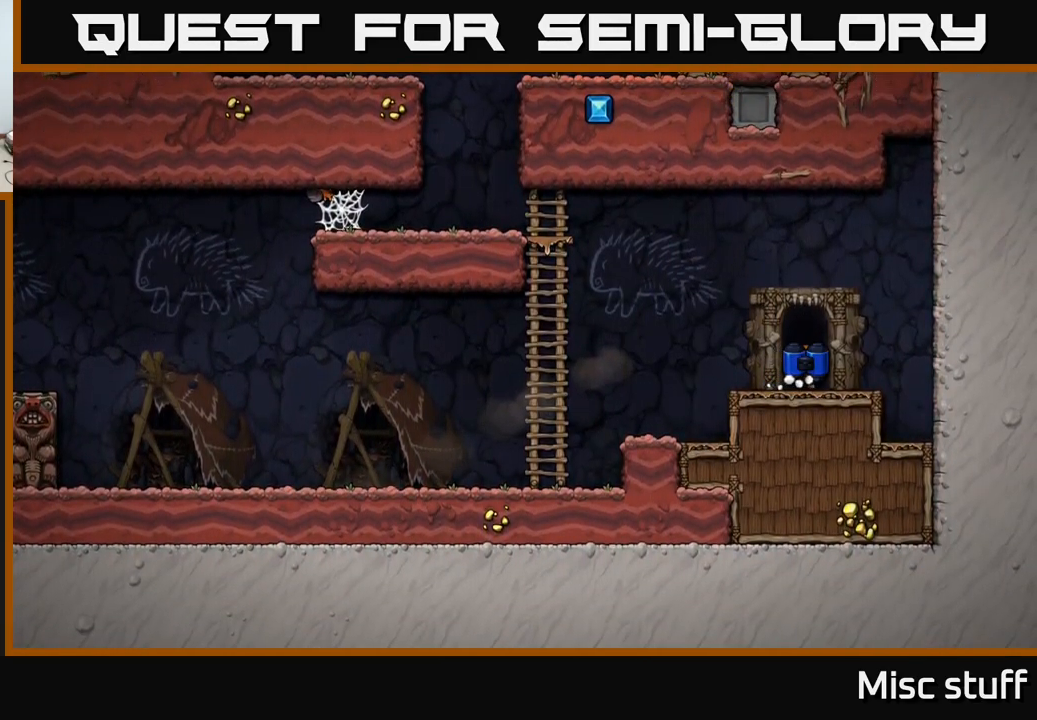
{"buttons": [], "left_stick": "center", "events": []}
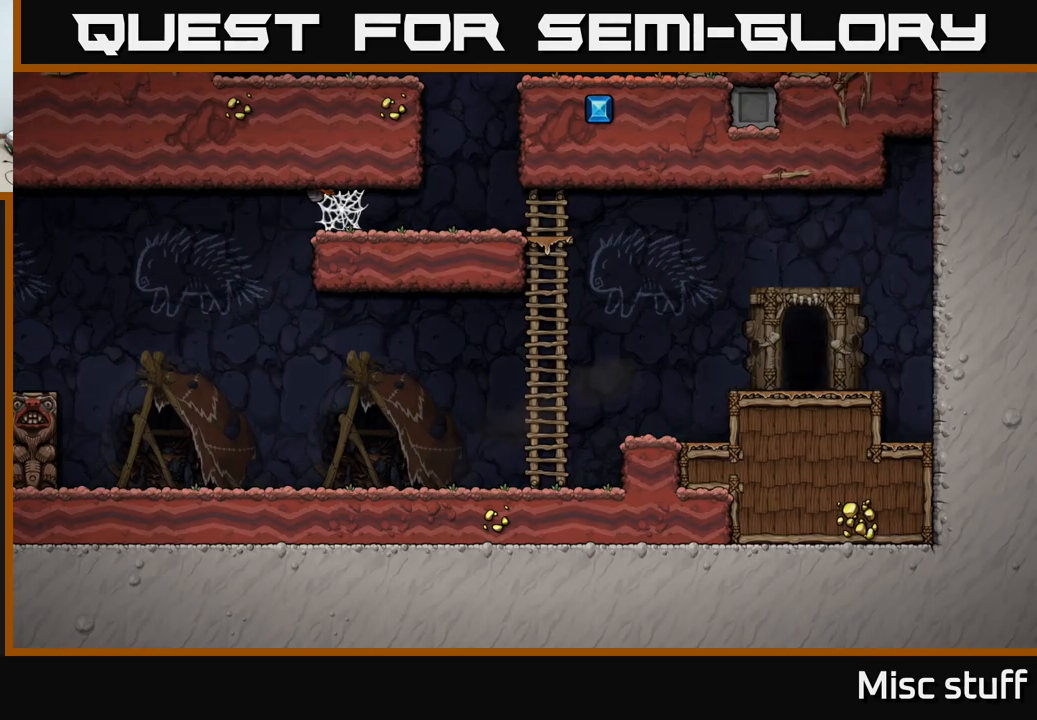
{"buttons": [], "left_stick": "center", "events": []}
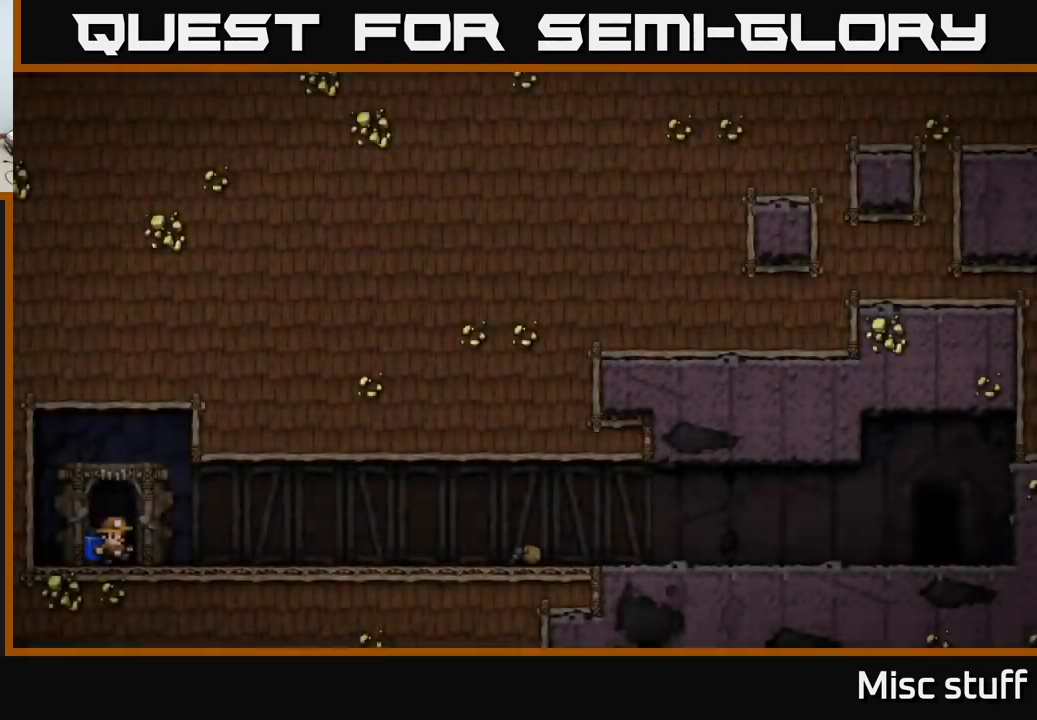
{"buttons": [], "left_stick": "center", "events": []}
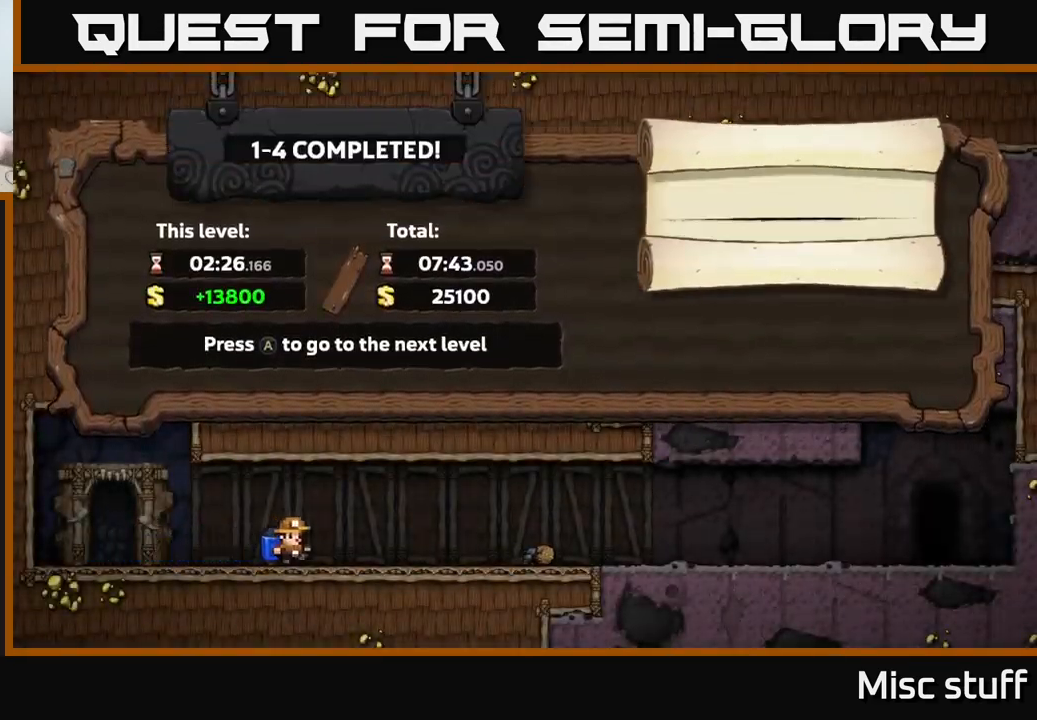
{"buttons": [], "left_stick": "center", "events": []}
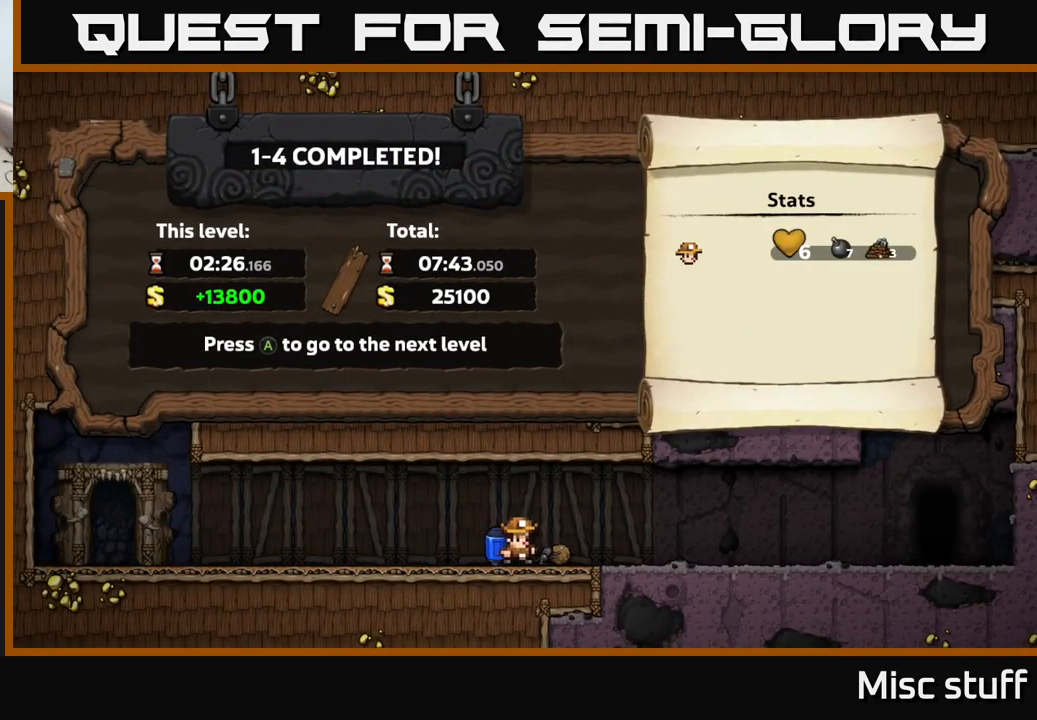
{"buttons": [], "left_stick": "center", "events": []}
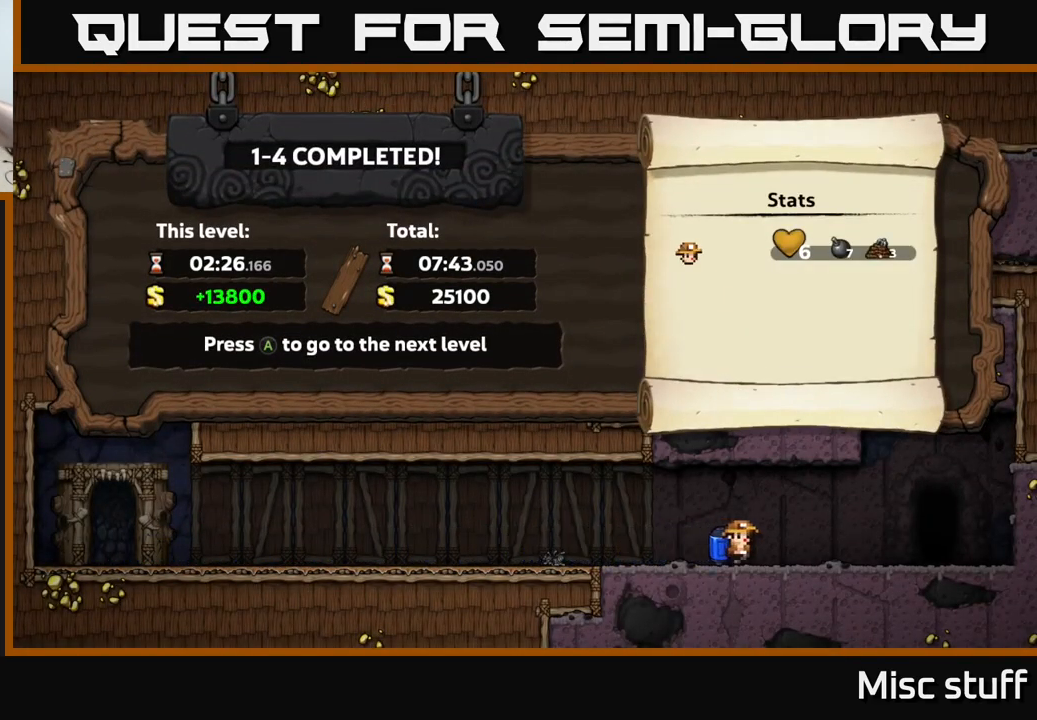
{"buttons": [], "left_stick": "center", "events": []}
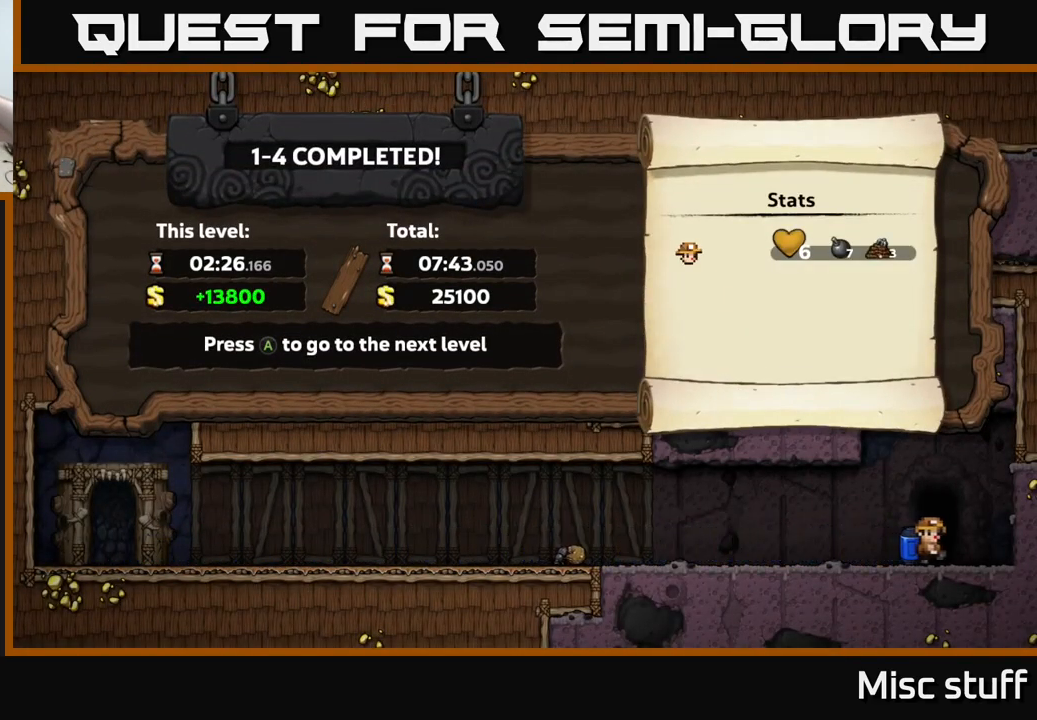
{"buttons": [], "left_stick": "center", "events": []}
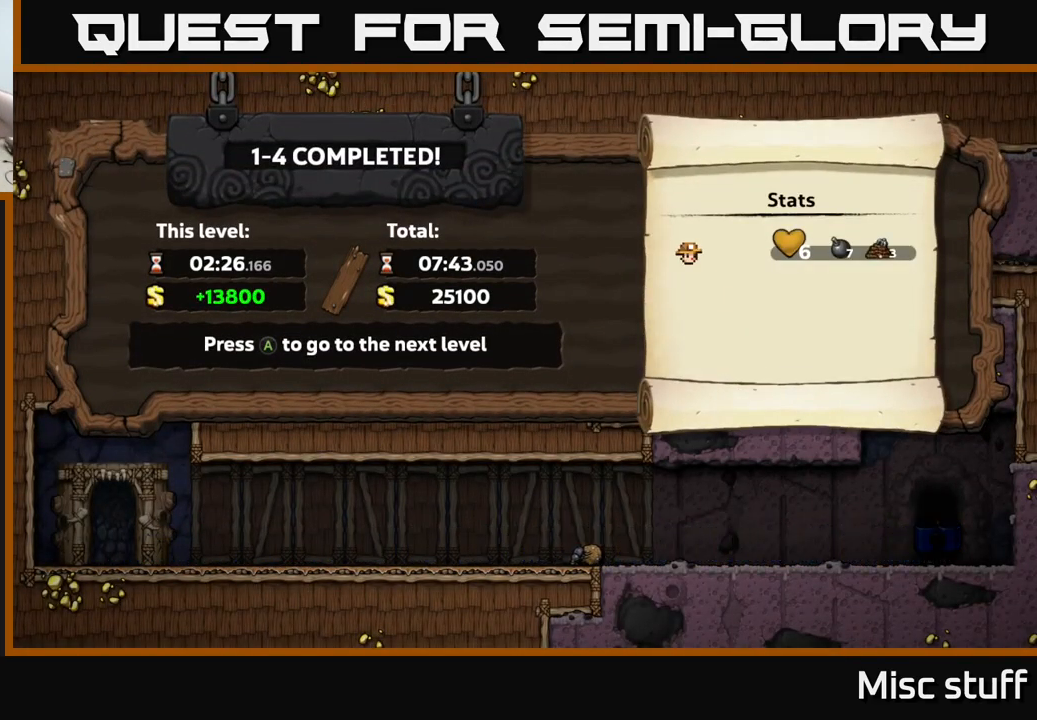
{"buttons": [], "left_stick": "center", "events": []}
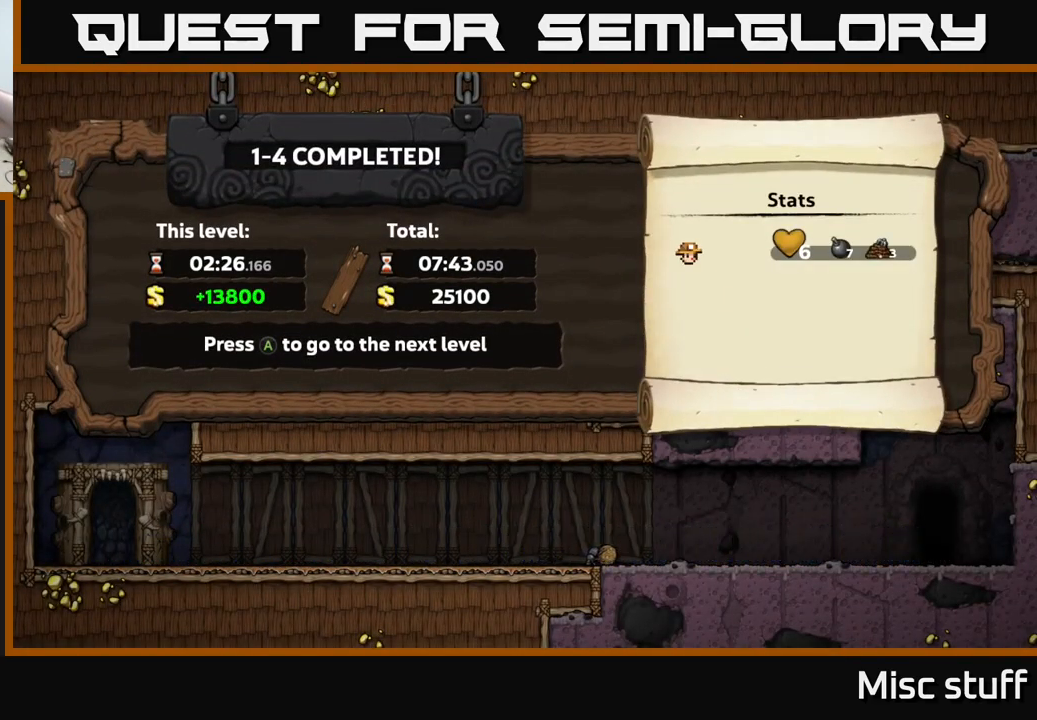
{"buttons": [], "left_stick": "center", "events": []}
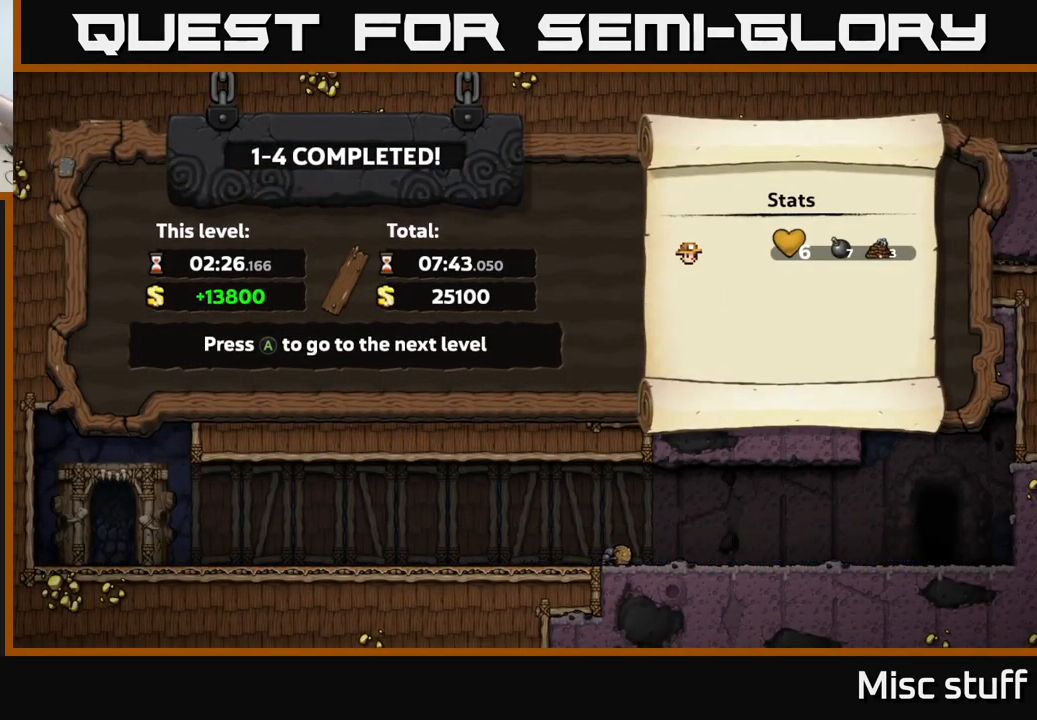
{"buttons": ["A"], "left_stick": "center", "events": [[400, "A", "down"]]}
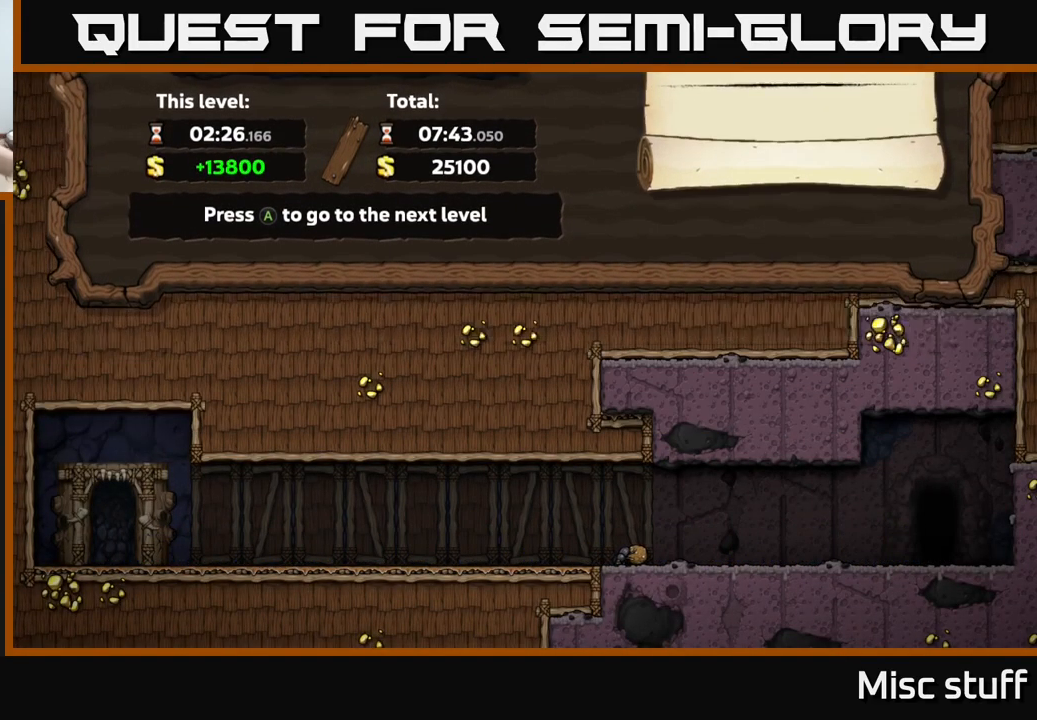
{"buttons": [], "left_stick": "center", "events": [[67, "A", "up"]]}
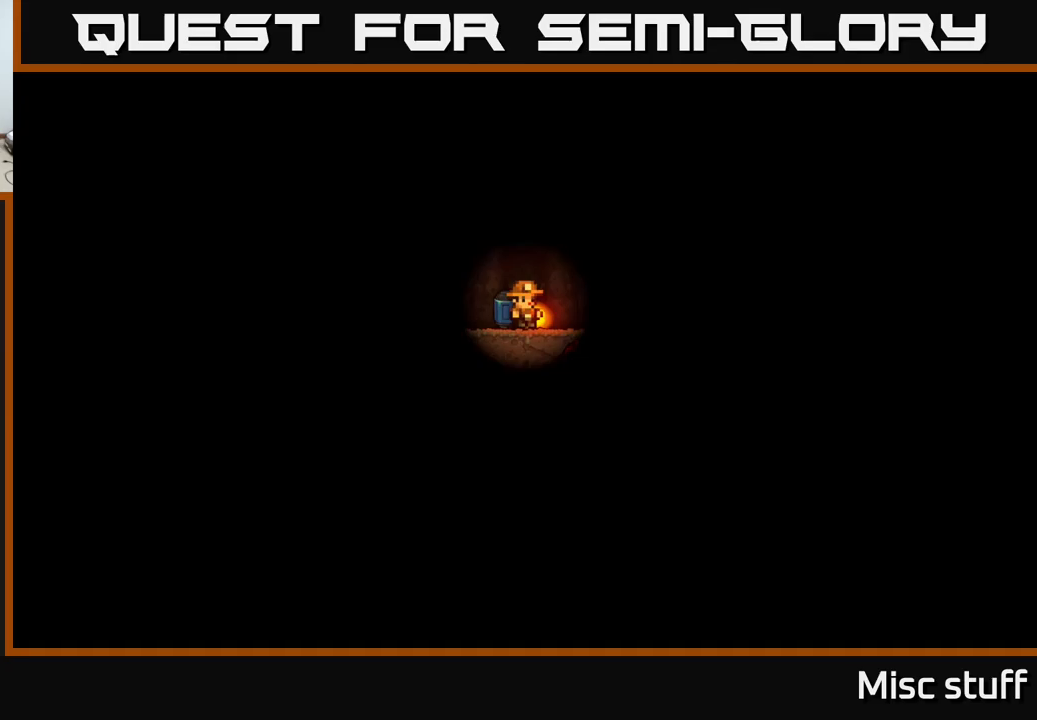
{"buttons": [], "left_stick": "center", "events": []}
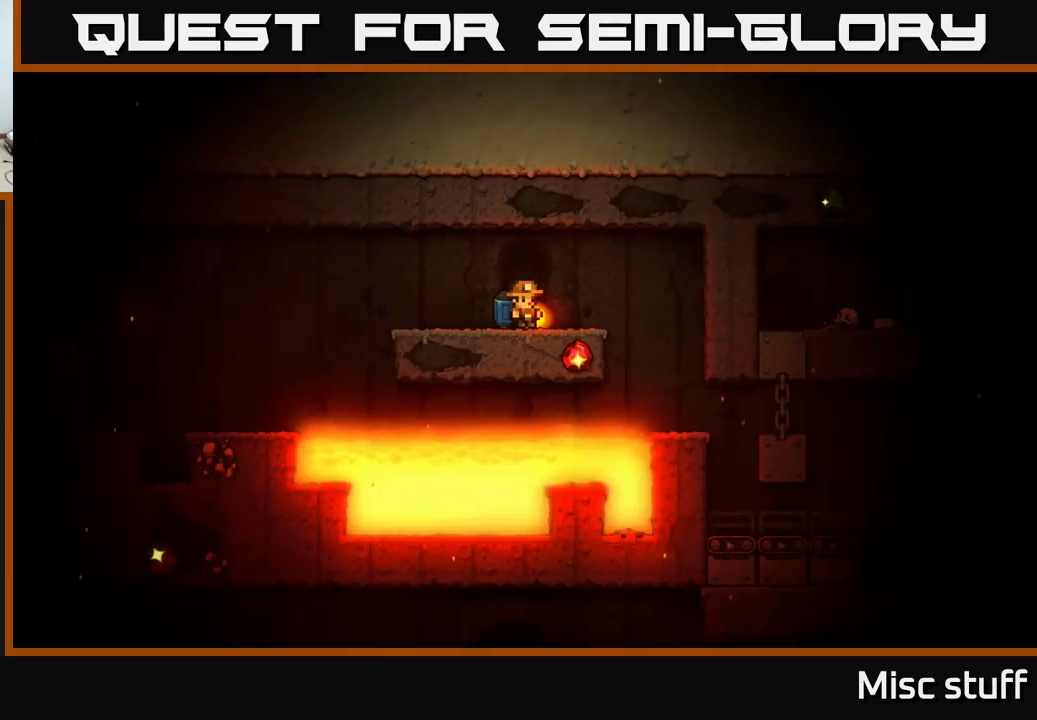
{"buttons": [], "left_stick": "center", "events": []}
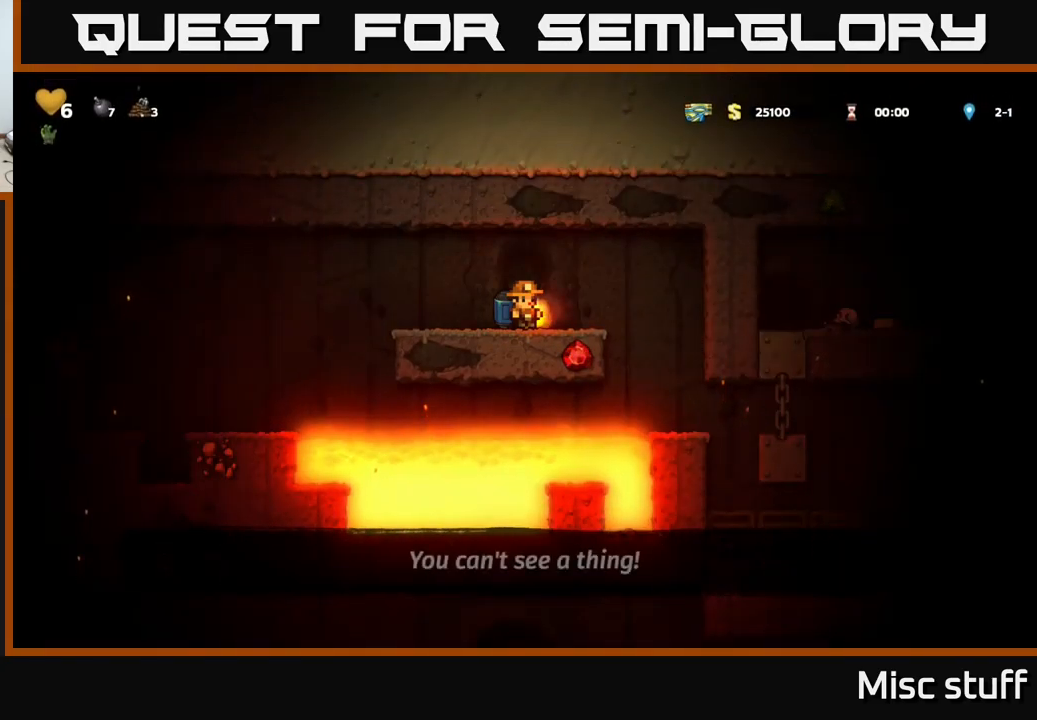
{"buttons": ["DPAD_DOWN"], "left_stick": "center", "events": [[417, "DPAD_DOWN", "down"]]}
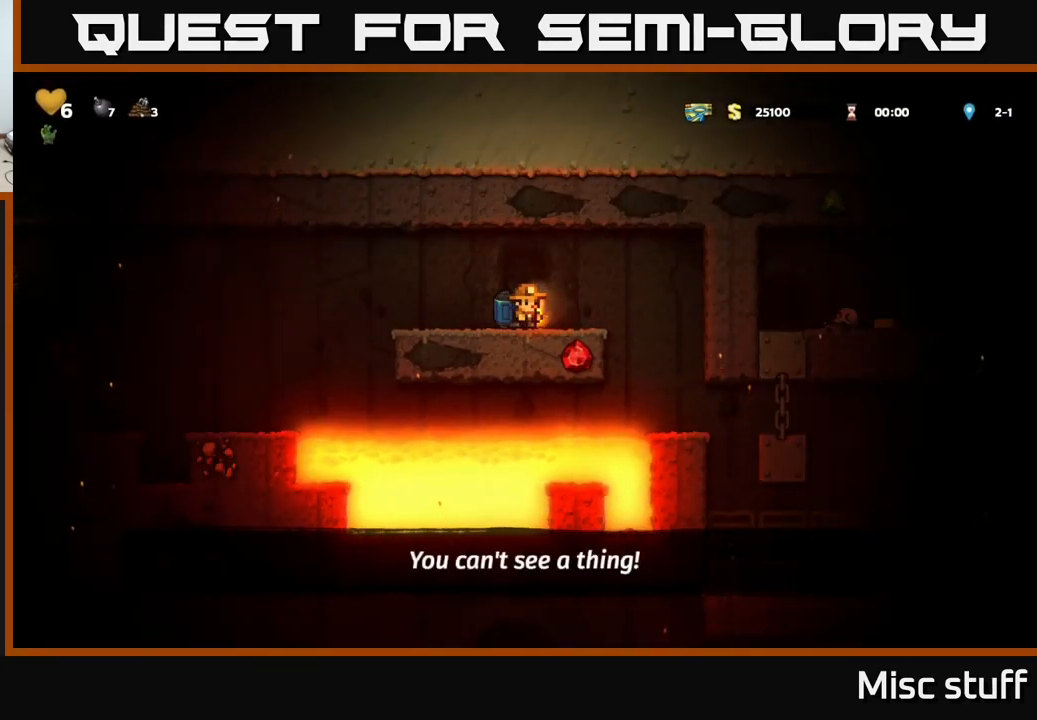
{"buttons": ["DPAD_LEFT"], "left_stick": "center", "events": [[67, "X", "down"], [167, "X", "up"], [233, "DPAD_DOWN", "up"], [367, "DPAD_LEFT", "down"]]}
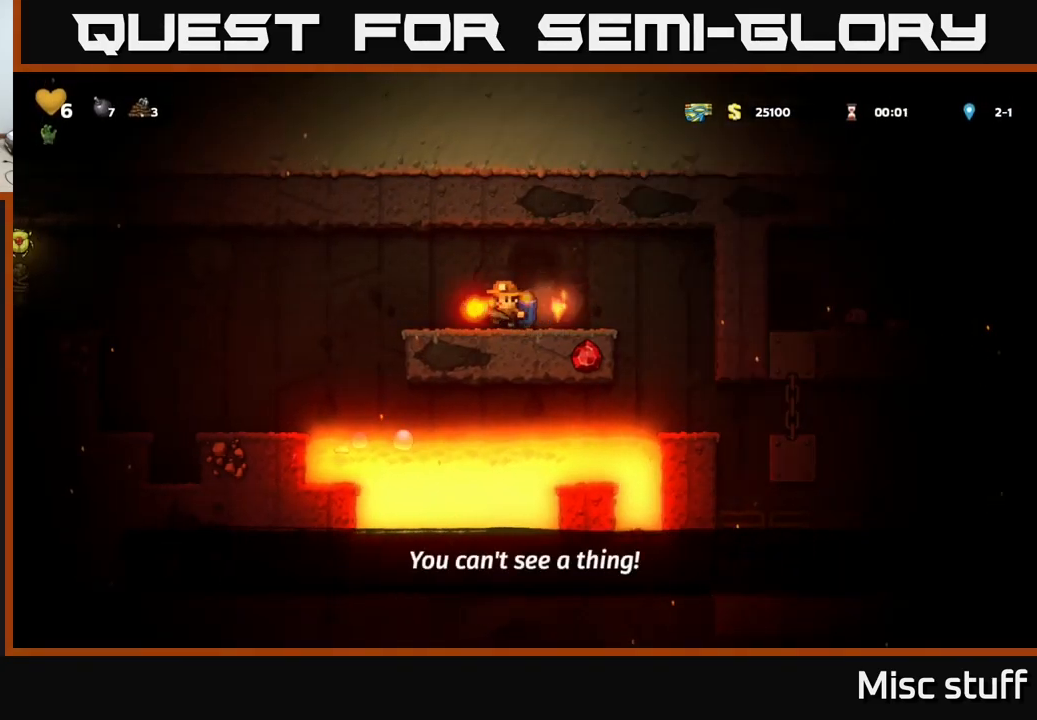
{"buttons": ["A", "DPAD_LEFT"], "left_stick": "center", "events": [[17, "DPAD_LEFT", "up"], [383, "A", "down"], [383, "DPAD_LEFT", "down"]]}
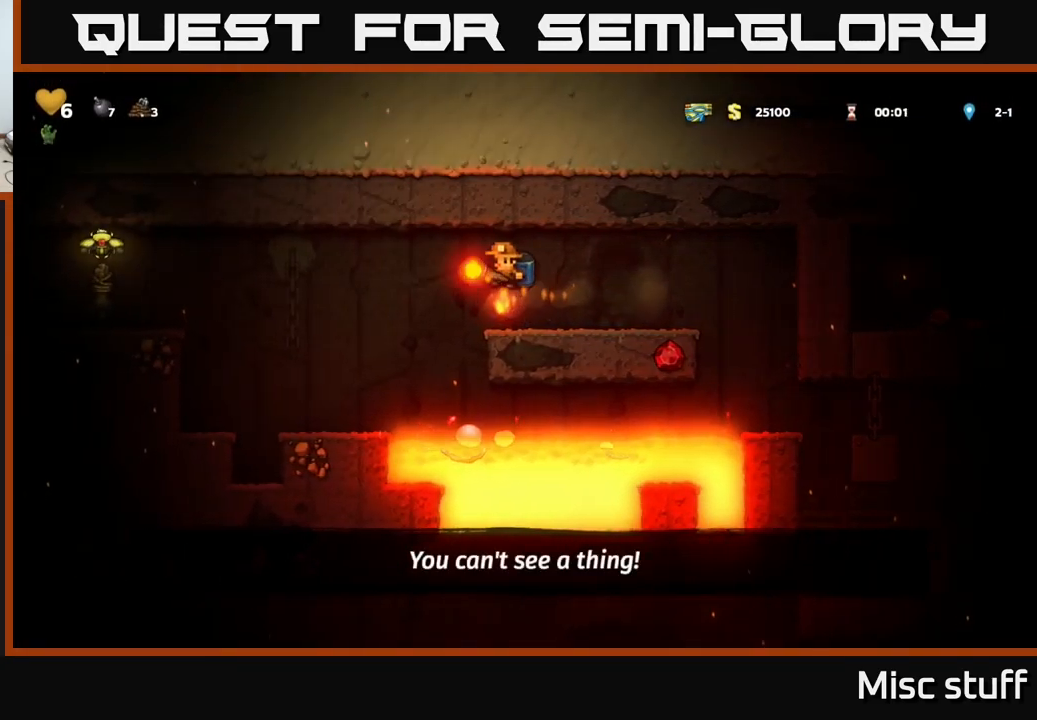
{"buttons": ["DPAD_LEFT"], "left_stick": "center", "events": [[17, "A", "up"], [317, "A", "down"], [417, "A", "up"]]}
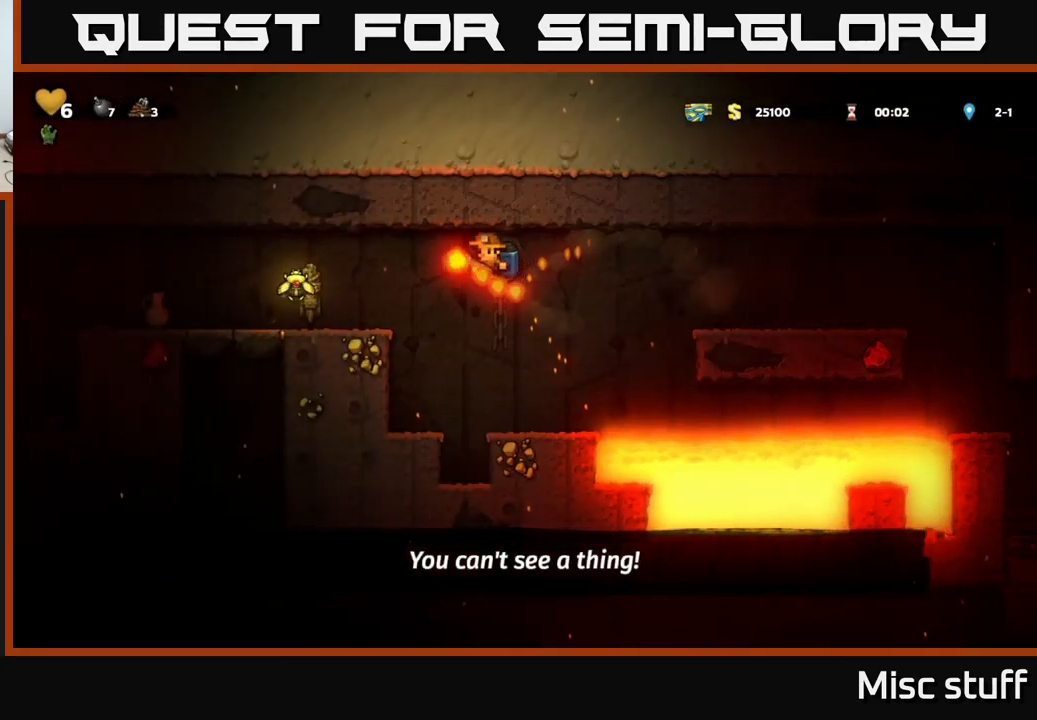
{"buttons": ["DPAD_RIGHT"], "left_stick": "center", "events": [[100, "A", "down"], [200, "A", "up"], [383, "DPAD_LEFT", "up"], [467, "DPAD_RIGHT", "down"]]}
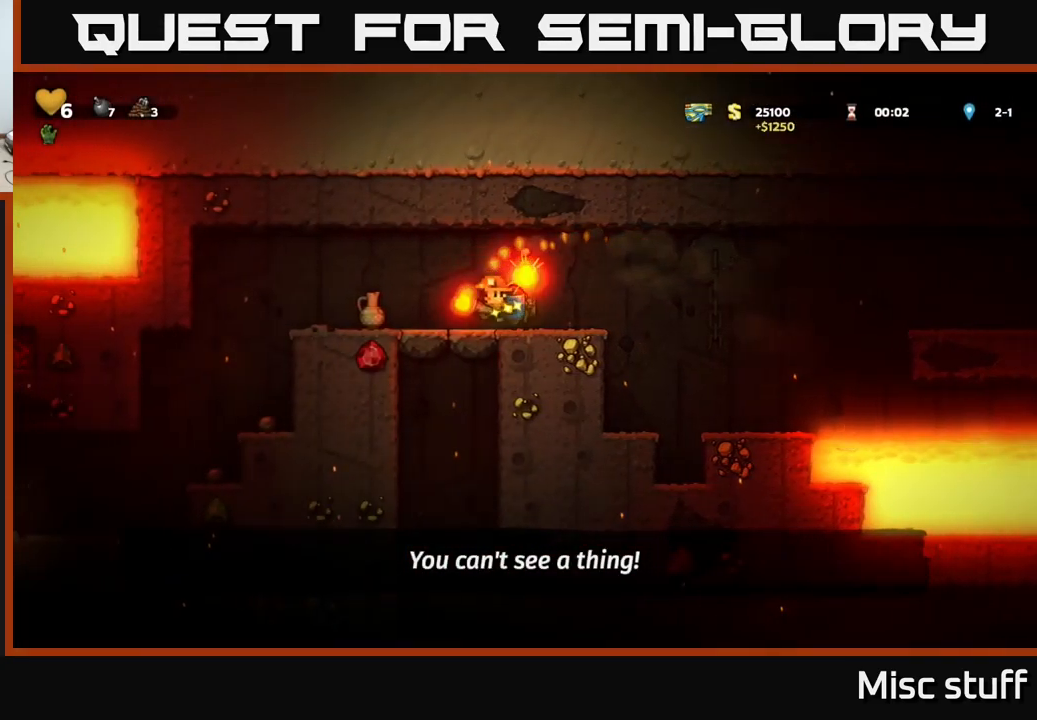
{"buttons": [], "left_stick": "center", "events": [[183, "DPAD_RIGHT", "up"], [200, "A", "down"], [233, "DPAD_LEFT", "down"], [317, "A", "up"], [417, "DPAD_LEFT", "up"]]}
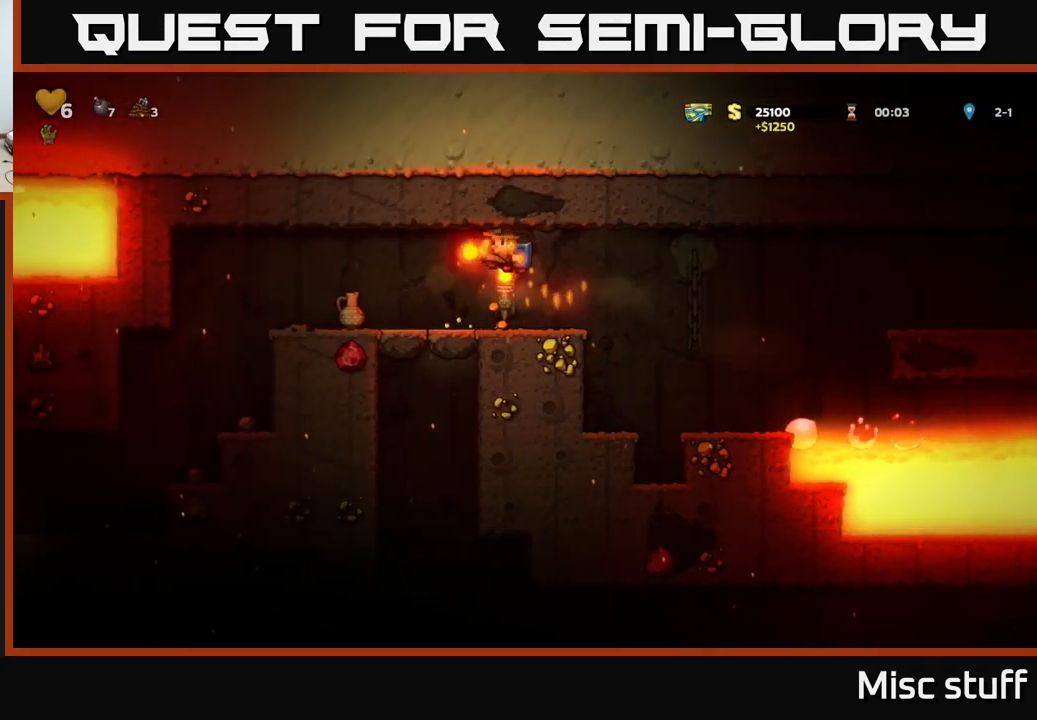
{"buttons": ["DPAD_LEFT"], "left_stick": "center", "events": [[233, "DPAD_RIGHT", "down"], [367, "DPAD_RIGHT", "up"], [400, "DPAD_LEFT", "down"]]}
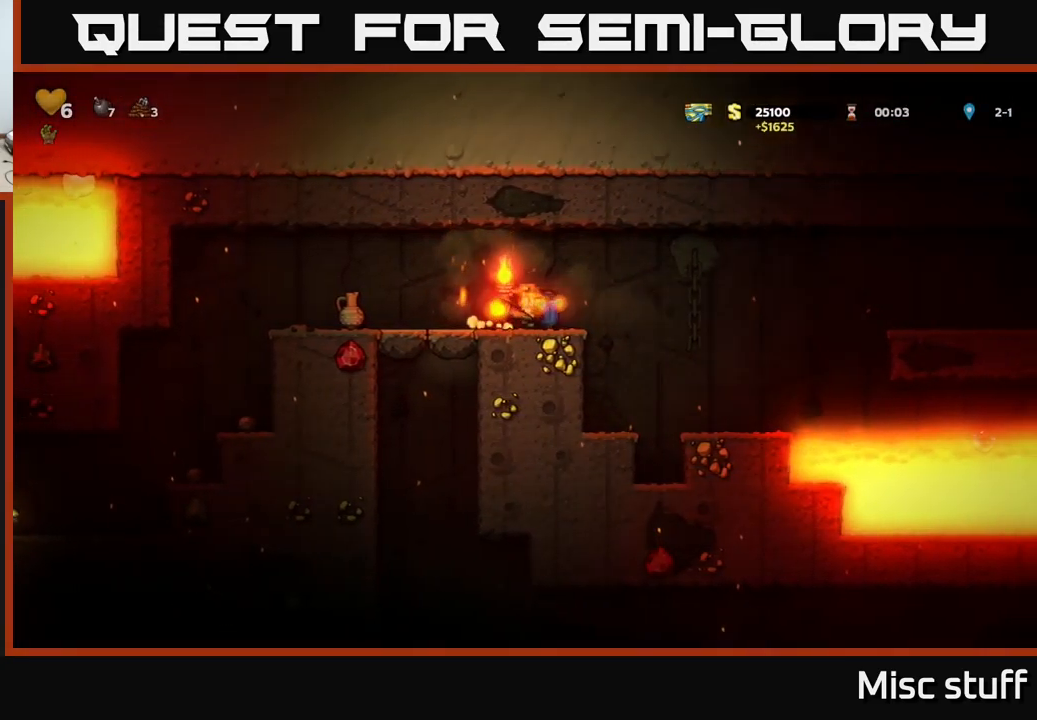
{"buttons": [], "left_stick": "center", "events": [[33, "A", "down"], [183, "A", "up"], [350, "DPAD_LEFT", "up"]]}